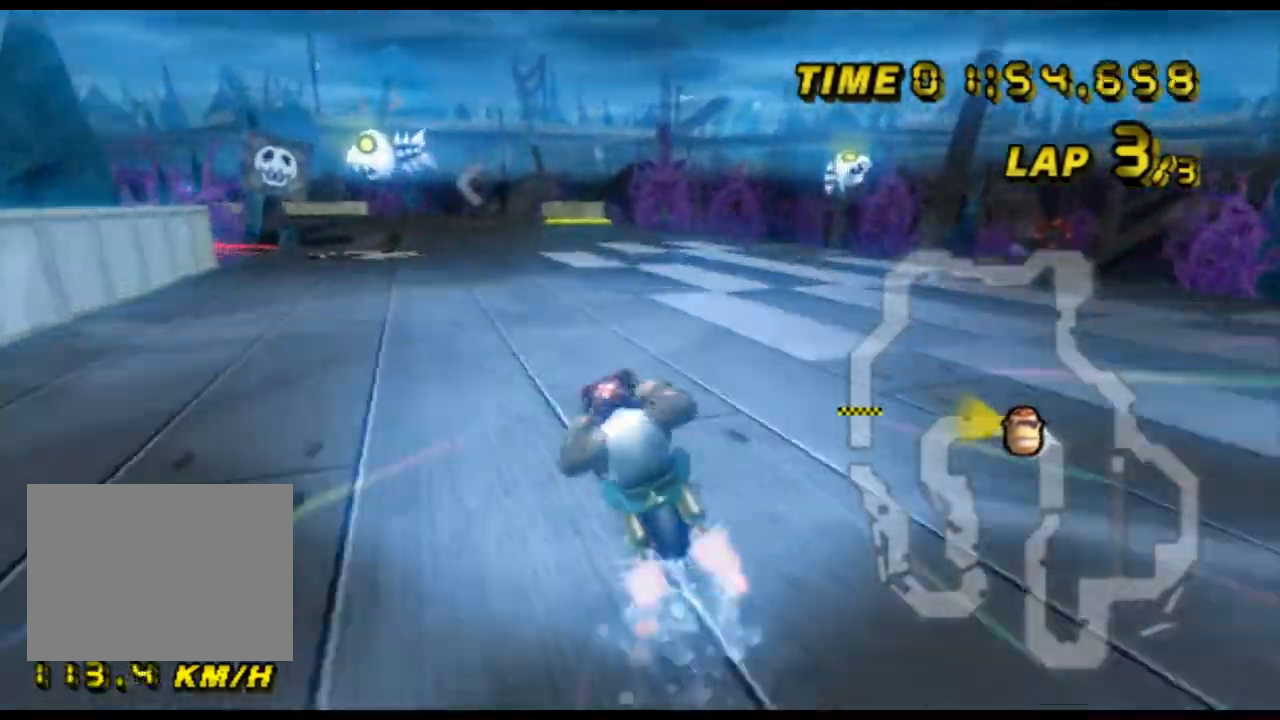
Gameplay with a controller (Nintendo layout); each line is a JSON object with the inputs held at the frame after it. "events" lists button and stick changes between this image and that frame as [ms after this image, input, new state], when the widget could be followed in between. Not read: B L3 R3 X Y Z.
{"buttons": ["A"], "left_stick": "center", "events": [[200, "left_stick", "center"]]}
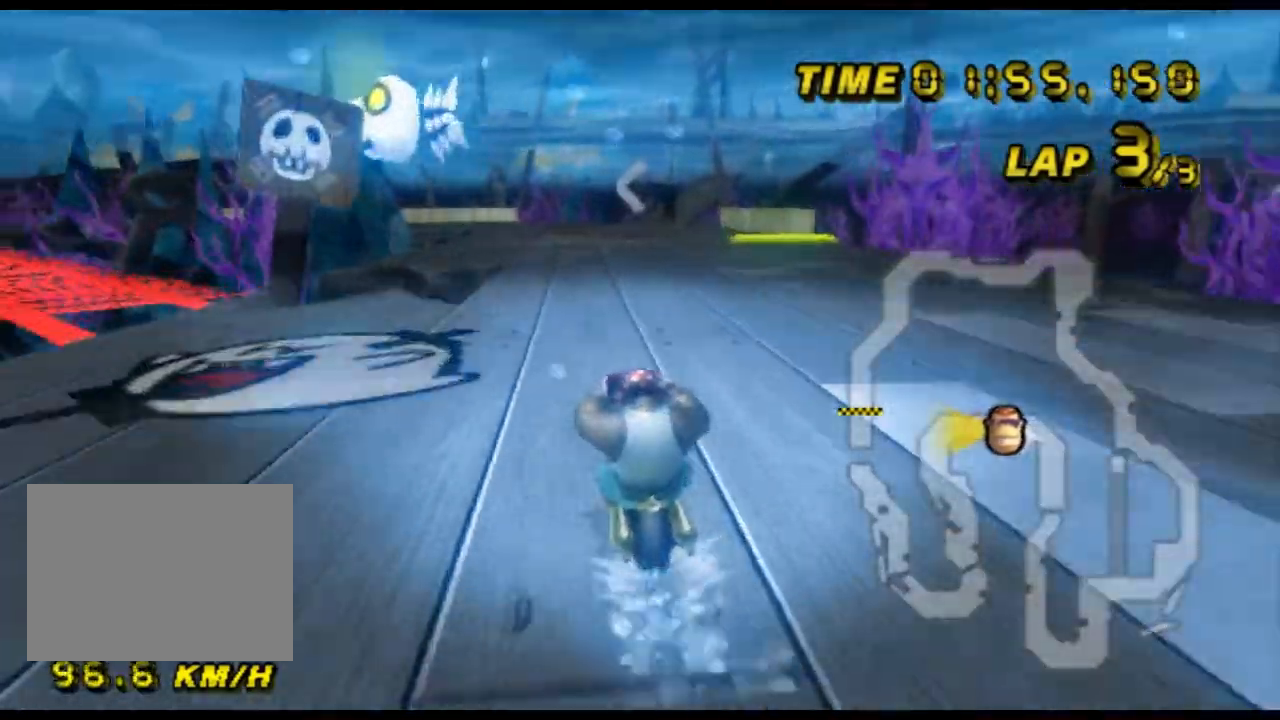
{"buttons": ["A"], "left_stick": "center", "events": []}
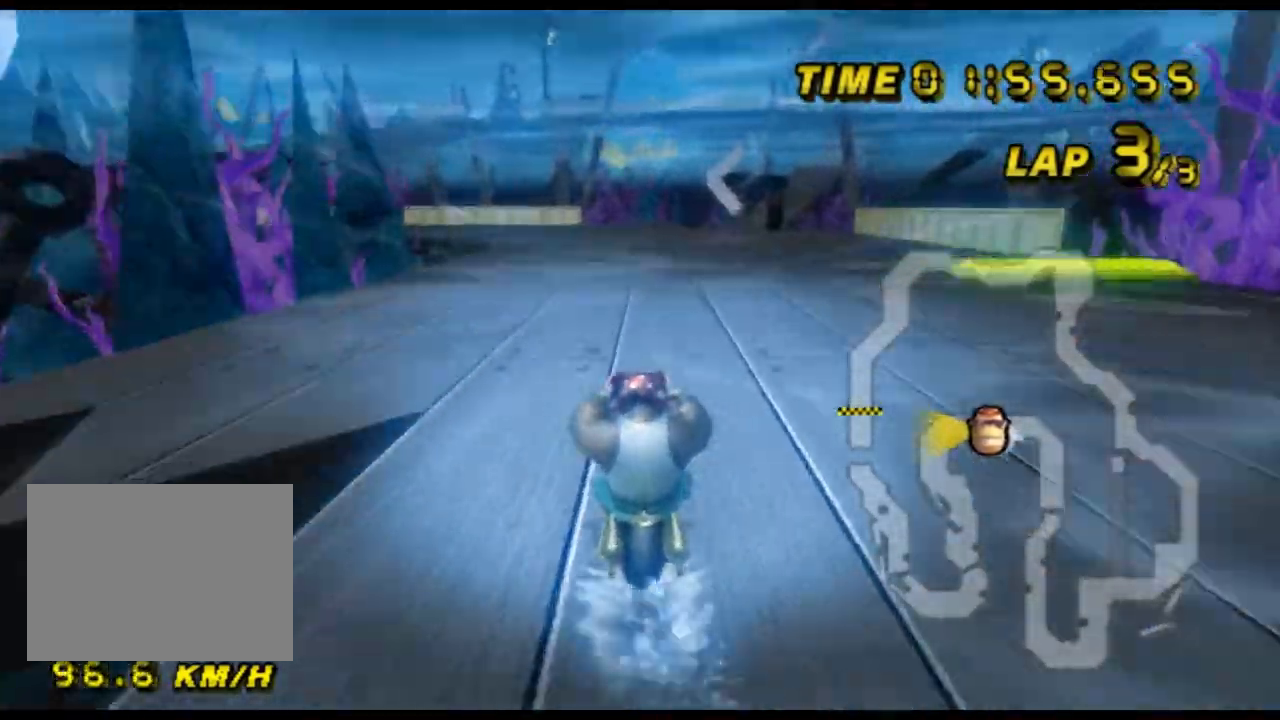
{"buttons": ["A", "R1"], "left_stick": "left", "events": [[133, "R1", "down"], [367, "left_stick", "left"]]}
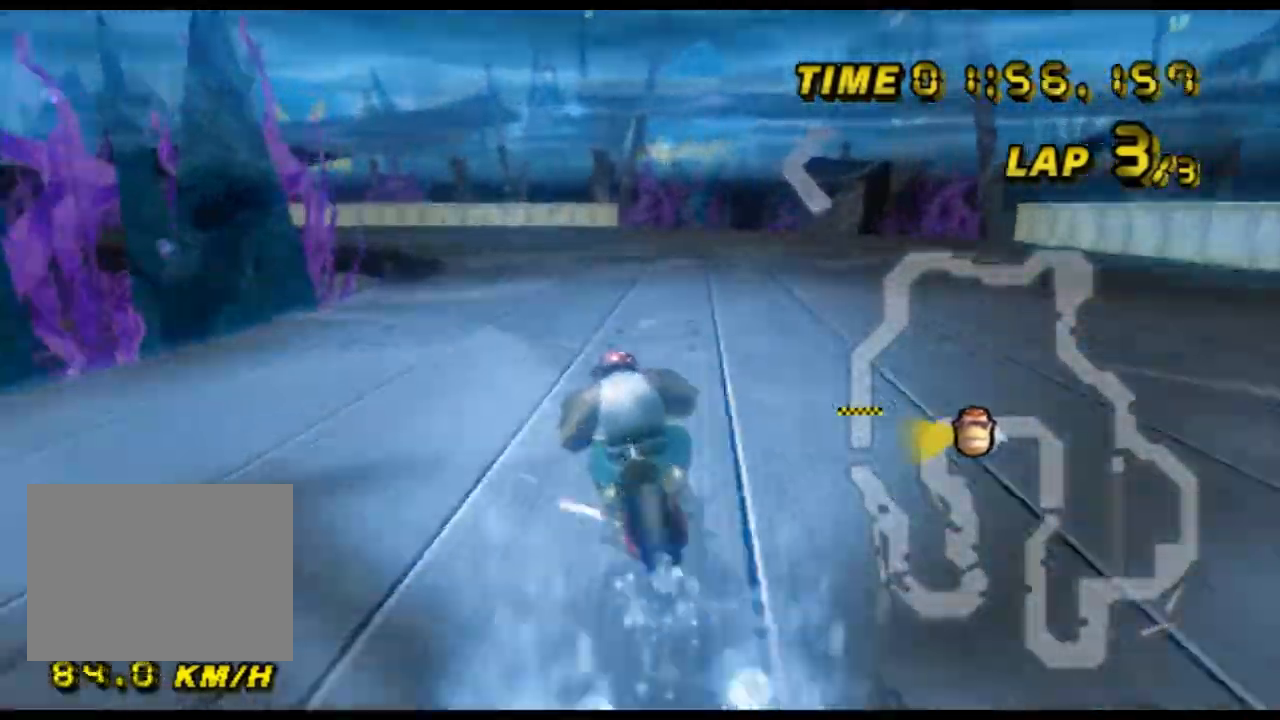
{"buttons": ["A", "R1"], "left_stick": "up-left", "events": [[100, "left_stick", "up-right"], [500, "left_stick", "up-left"]]}
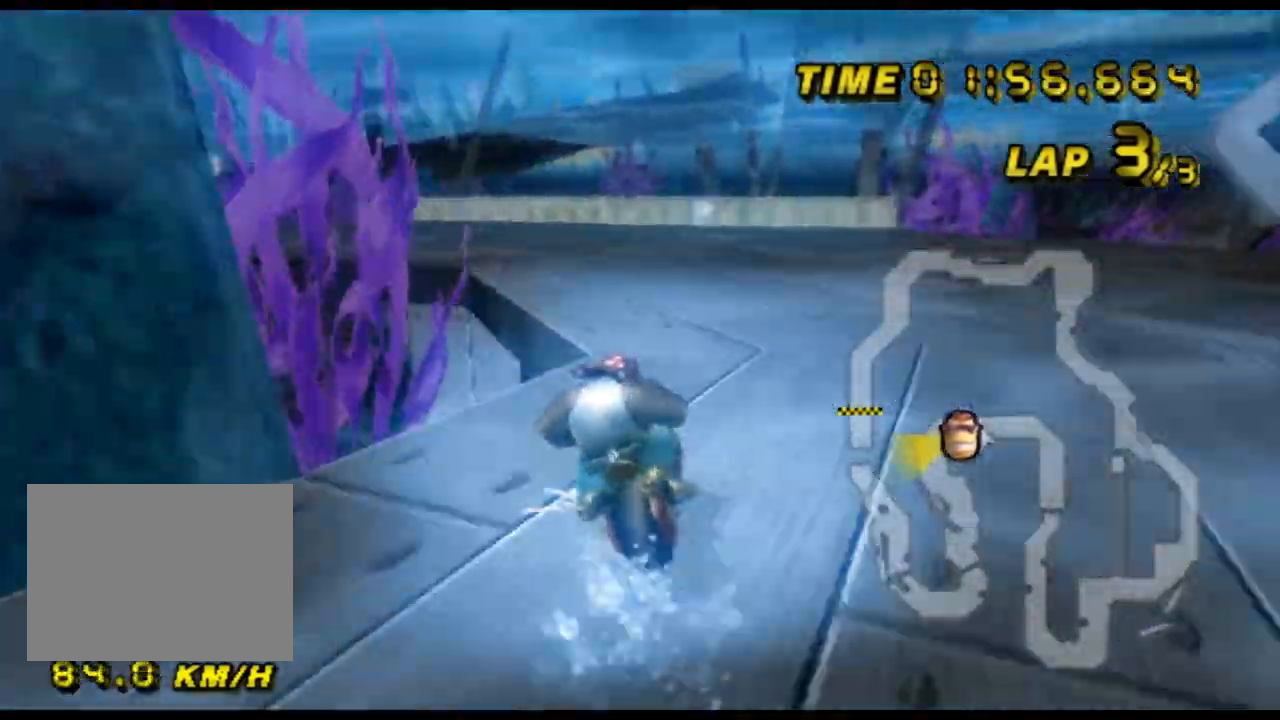
{"buttons": ["A", "R1"], "left_stick": "left", "events": [[33, "left_stick", "left"]]}
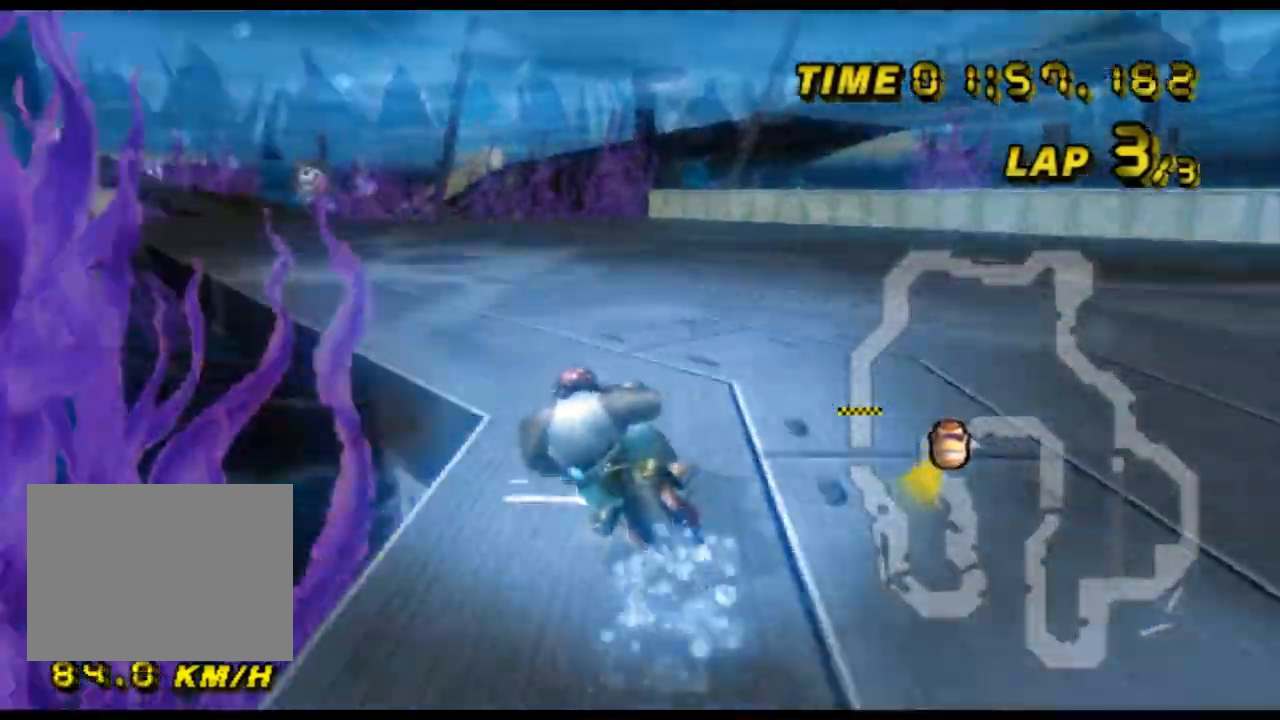
{"buttons": ["A"], "left_stick": "center", "events": [[200, "R1", "up"], [467, "left_stick", "center"]]}
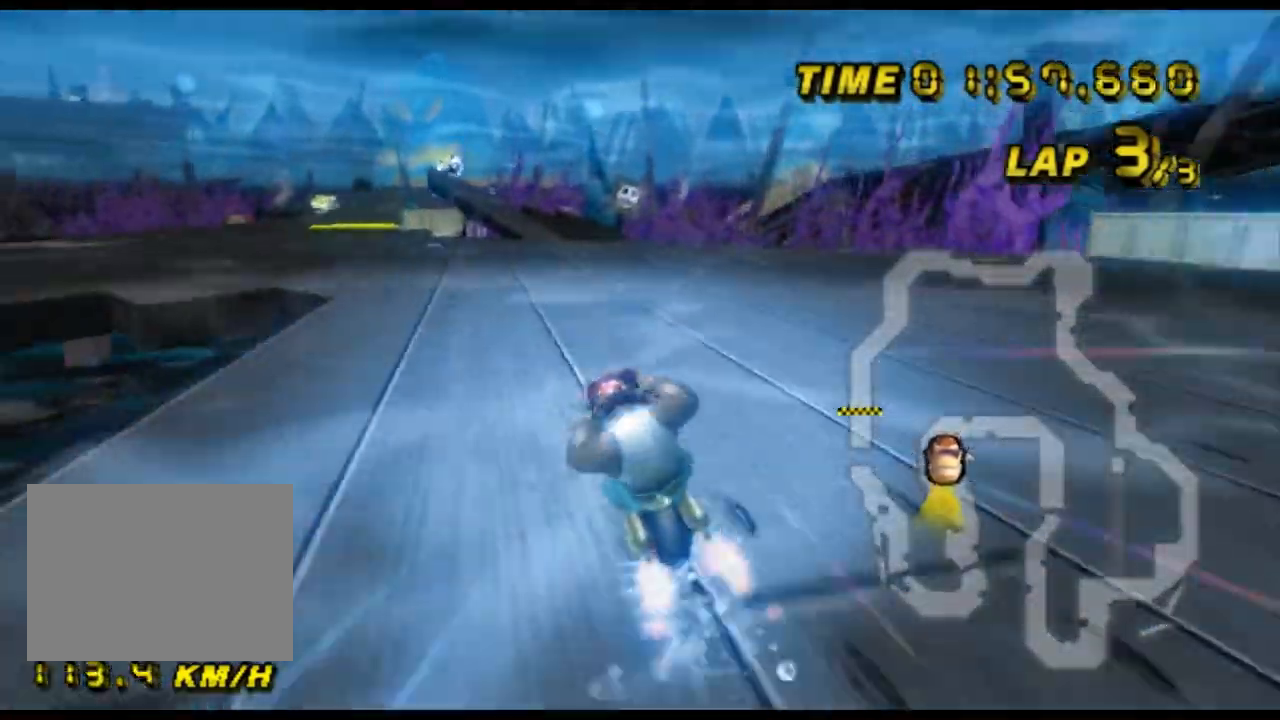
{"buttons": ["A"], "left_stick": "center", "events": [[33, "left_stick", "left"], [267, "left_stick", "center"]]}
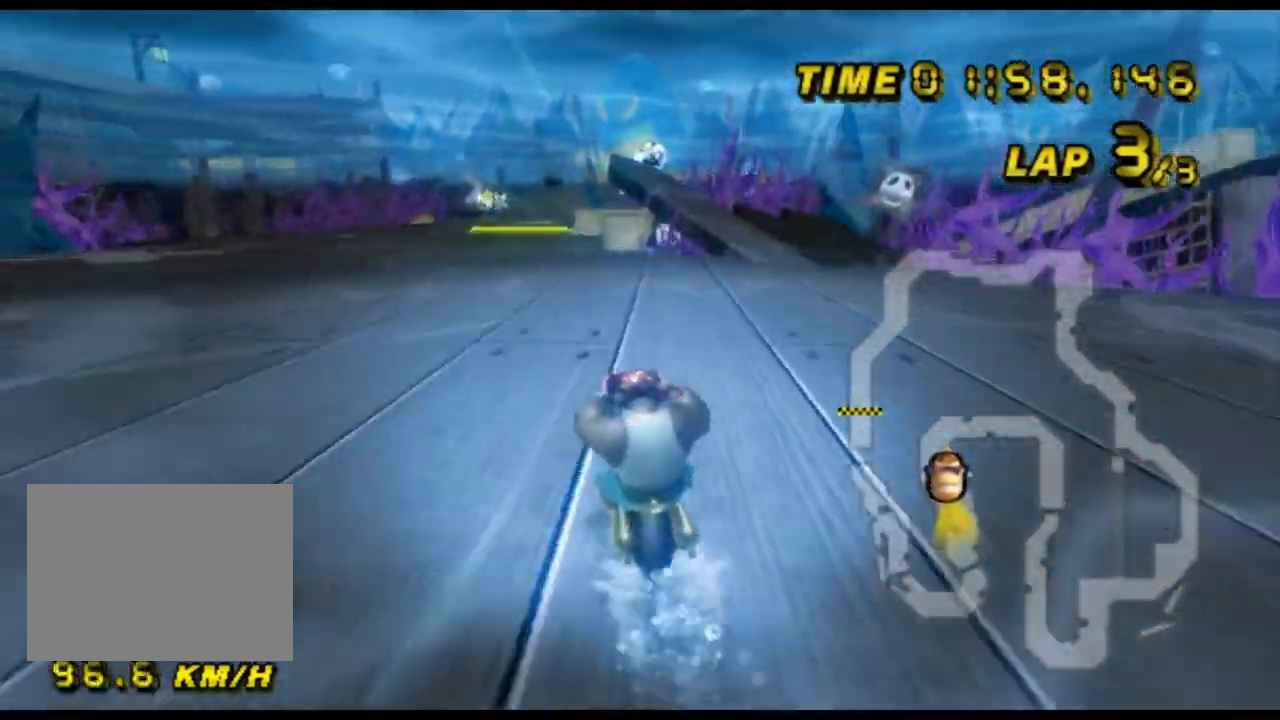
{"buttons": ["A"], "left_stick": "center", "events": []}
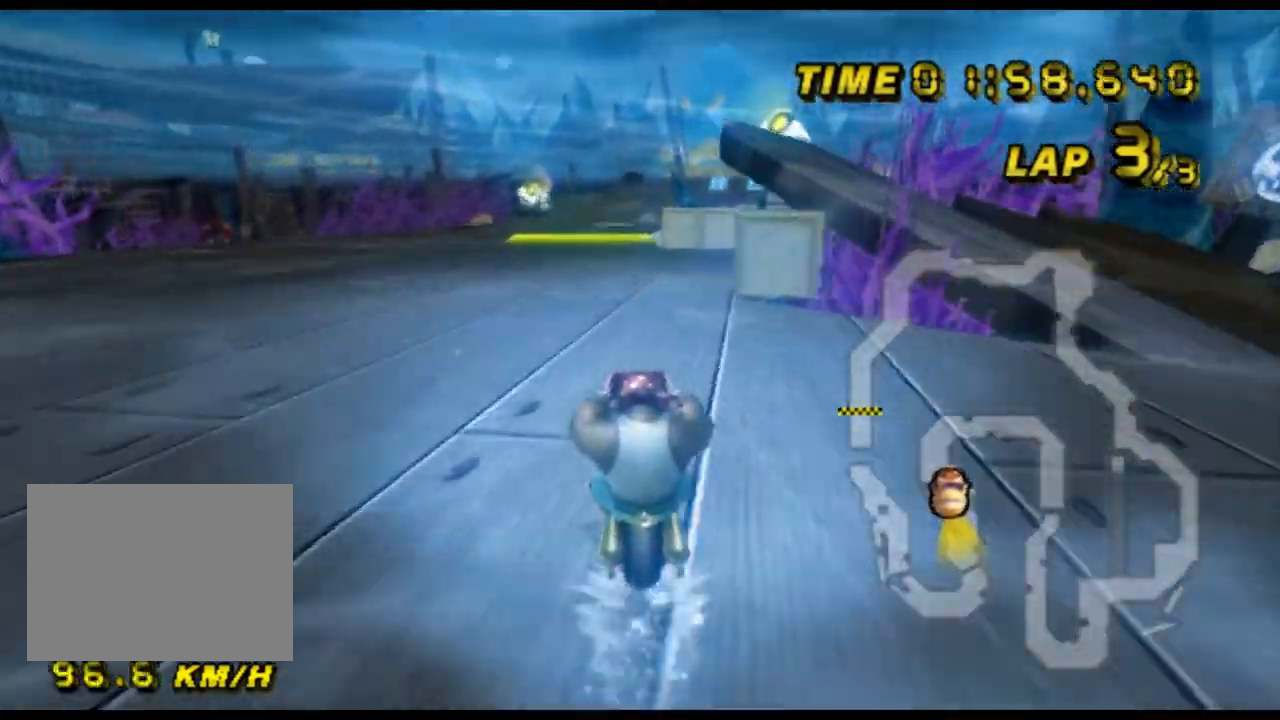
{"buttons": ["A"], "left_stick": "center", "events": []}
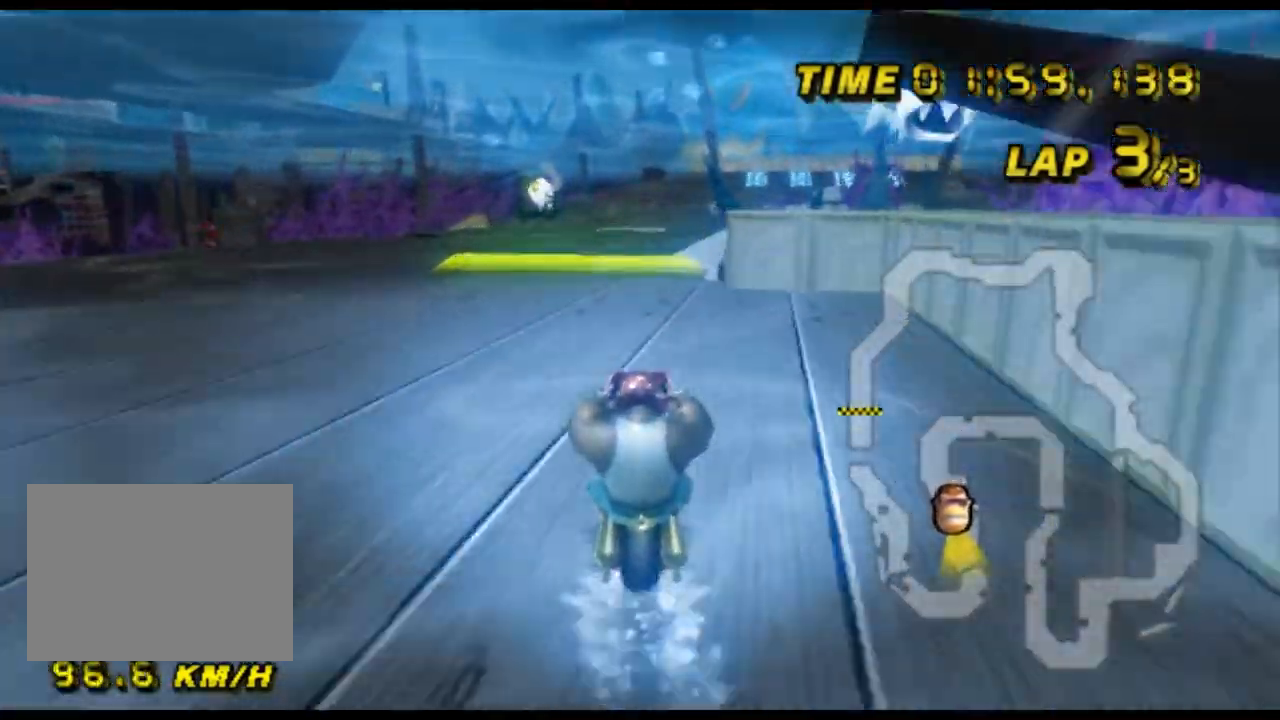
{"buttons": ["A"], "left_stick": "center", "events": []}
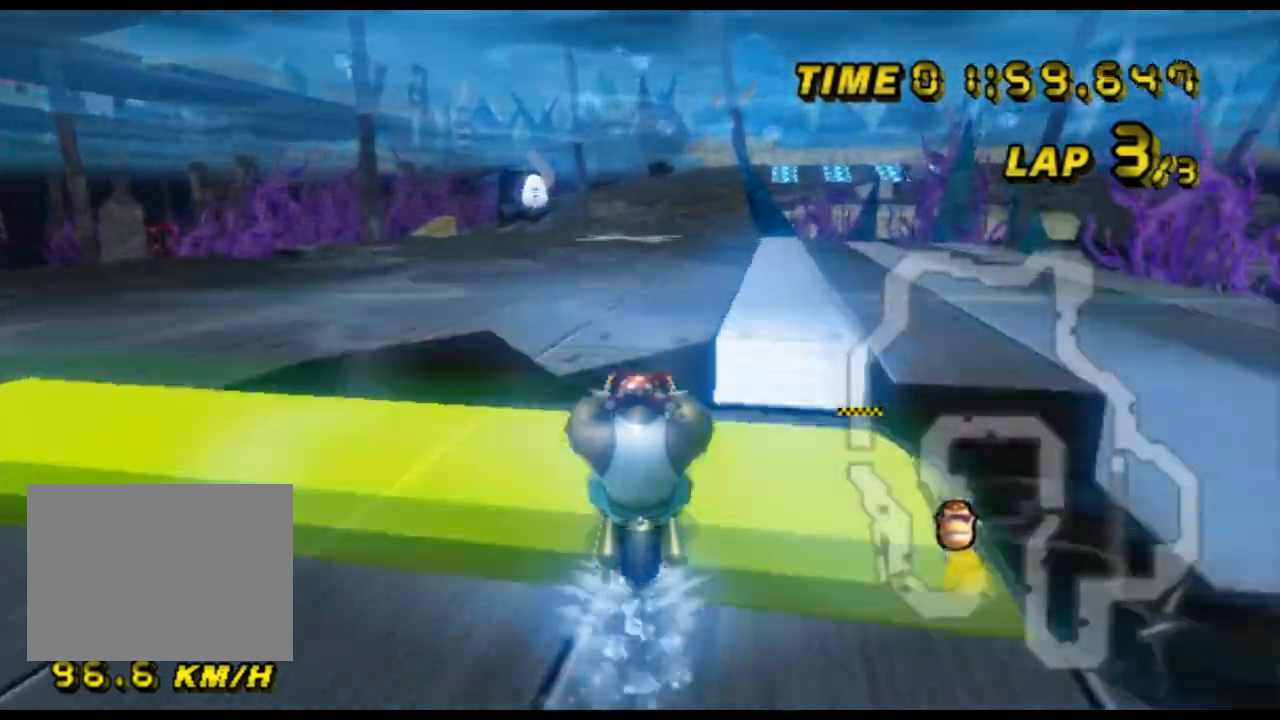
{"buttons": ["A"], "left_stick": "left", "events": [[33, "R1", "down"], [100, "DPAD_UP", "down"], [100, "R1", "up"], [133, "DPAD_UP", "up"], [433, "left_stick", "left"]]}
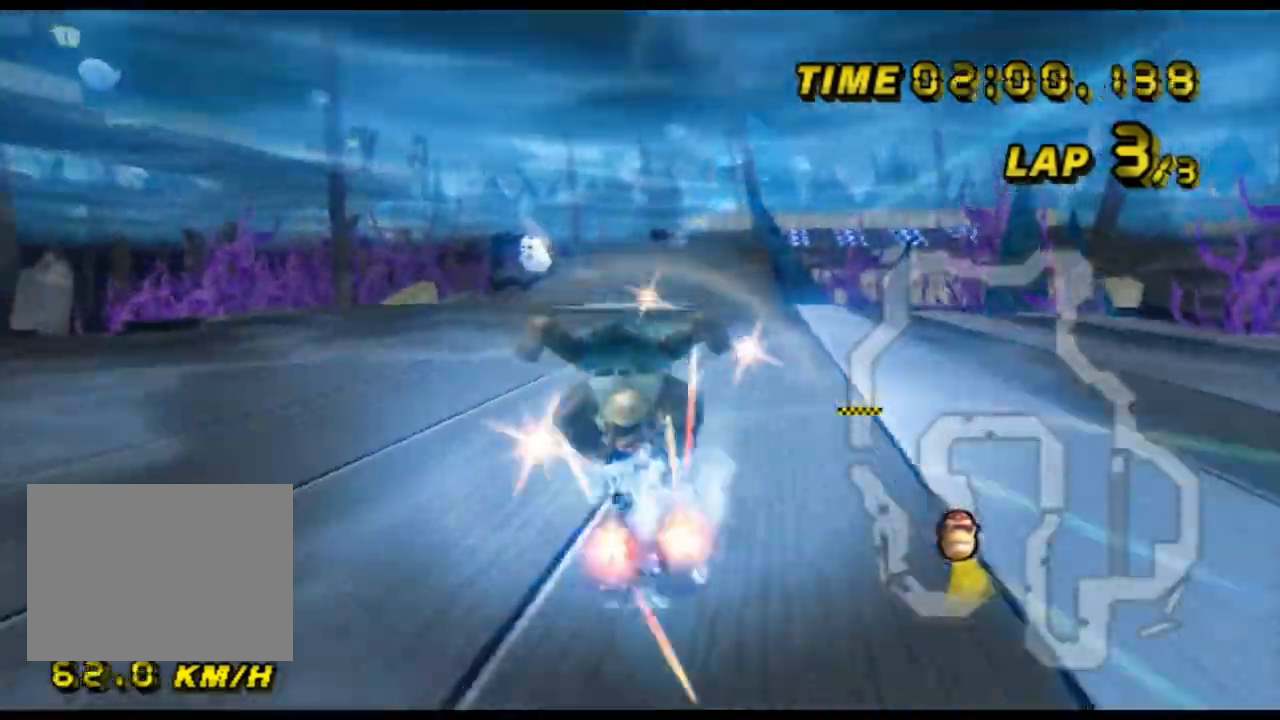
{"buttons": ["A", "R1"], "left_stick": "right", "events": [[200, "DPAD_UP", "down"], [200, "left_stick", "center"], [233, "DPAD_UP", "up"], [367, "R1", "down"], [400, "left_stick", "right"]]}
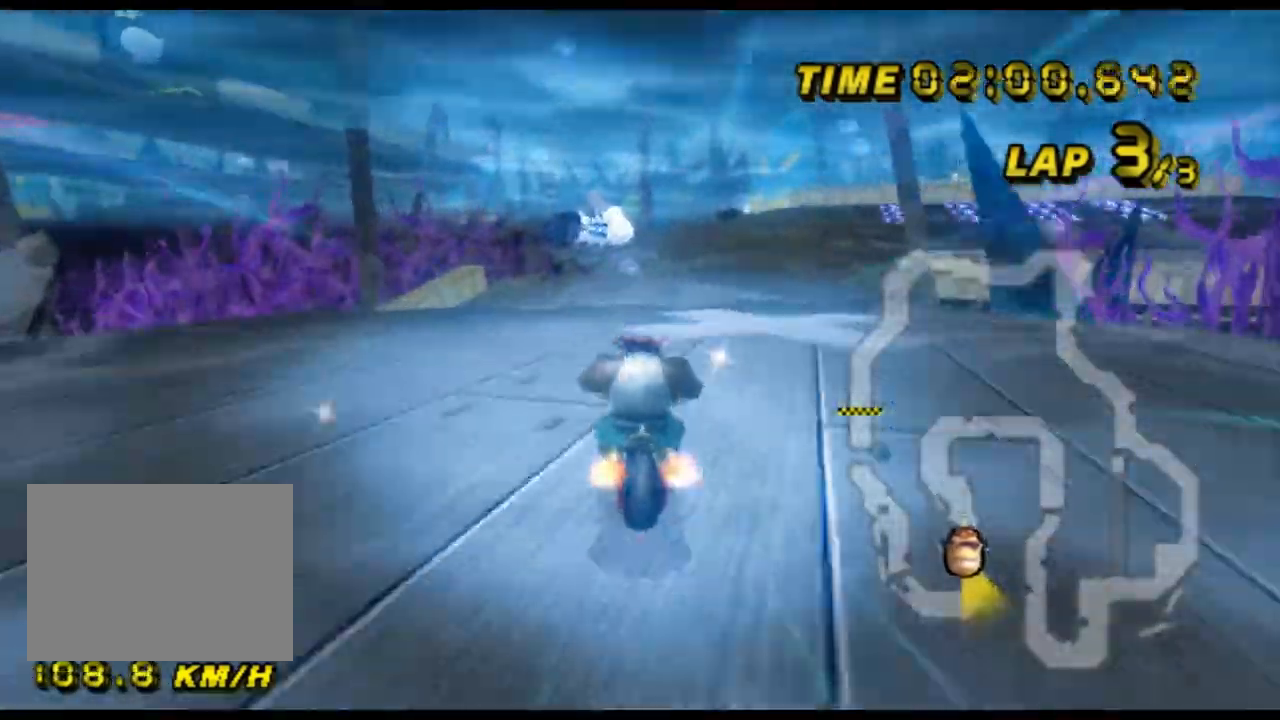
{"buttons": ["A", "R1"], "left_stick": "up-right", "events": [[33, "left_stick", "up-right"], [300, "left_stick", "up-left"], [400, "left_stick", "up-right"]]}
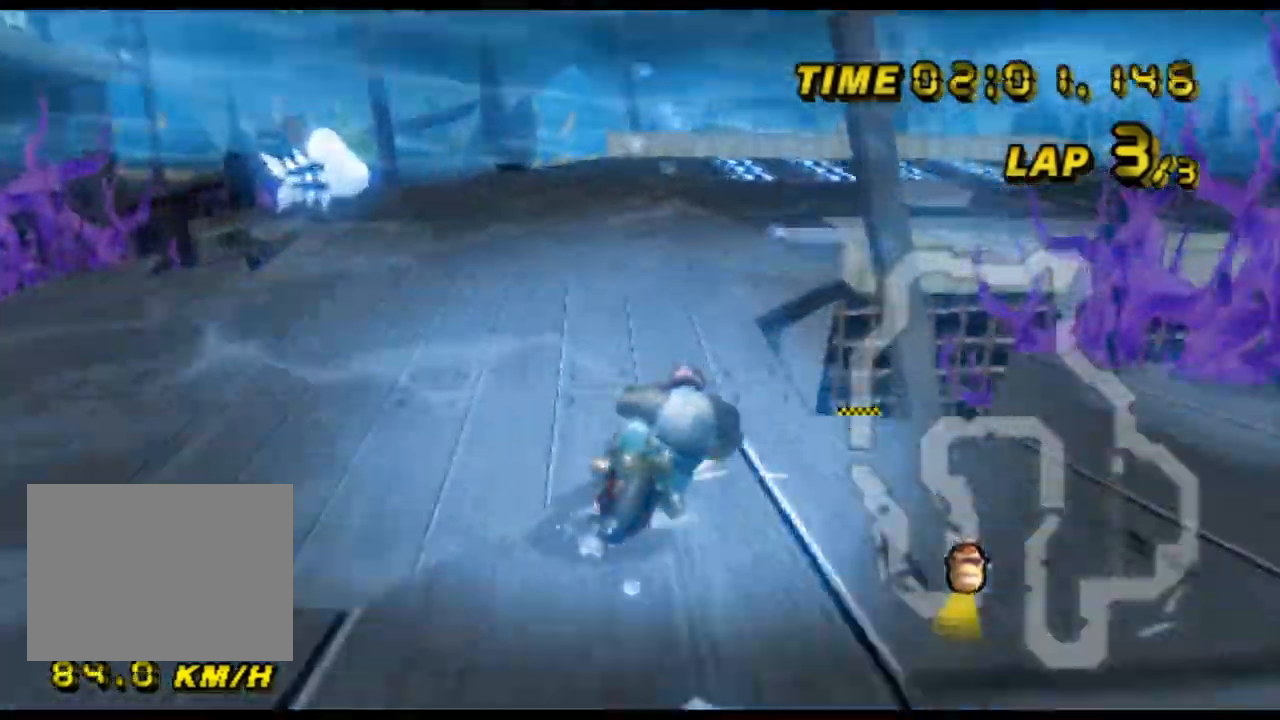
{"buttons": ["A", "R1"], "left_stick": "down-right", "events": [[33, "left_stick", "up-left"], [133, "left_stick", "right"], [233, "left_stick", "down"], [433, "left_stick", "left"], [500, "left_stick", "down-right"]]}
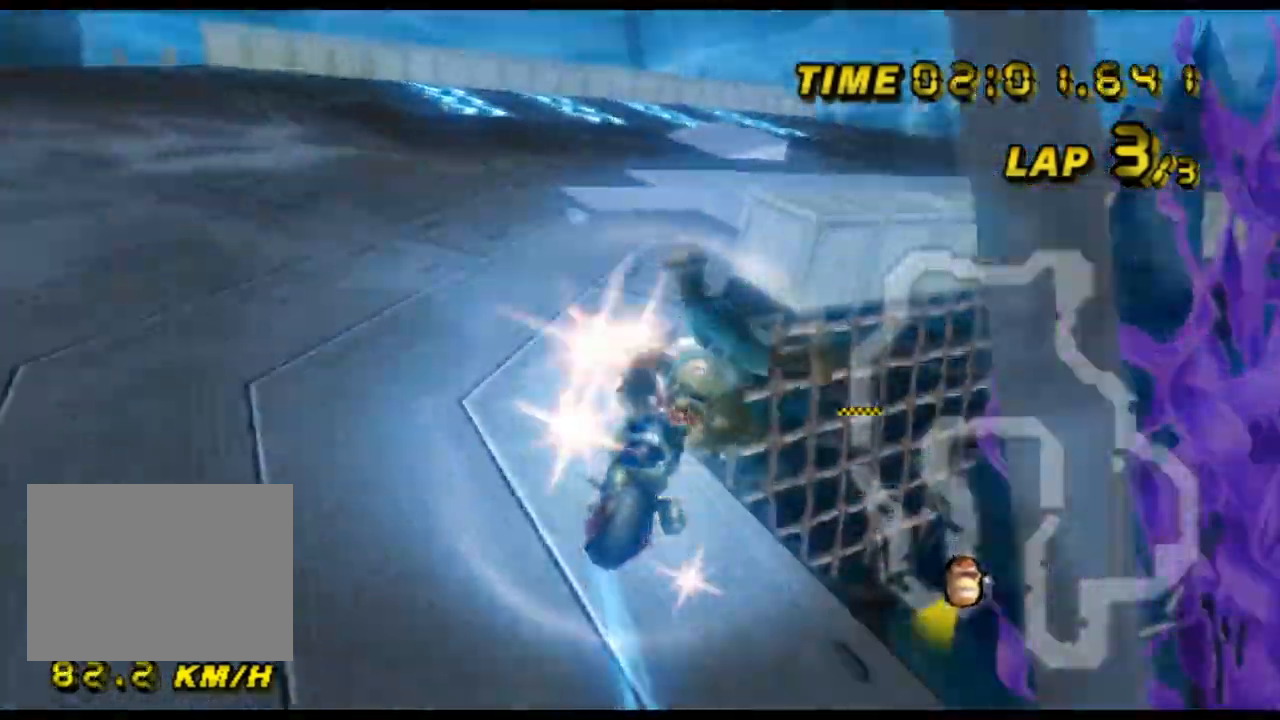
{"buttons": ["A", "R1"], "left_stick": "right", "events": [[33, "left_stick", "right"]]}
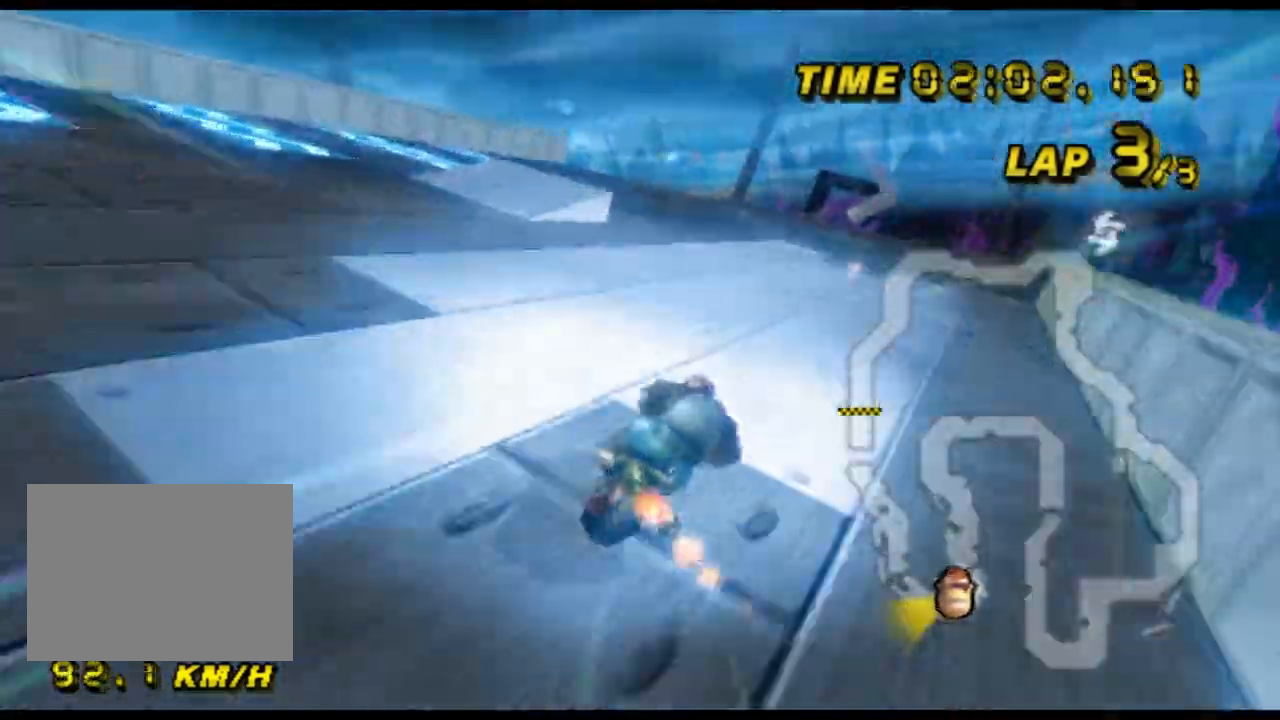
{"buttons": ["A", "R1"], "left_stick": "right", "events": []}
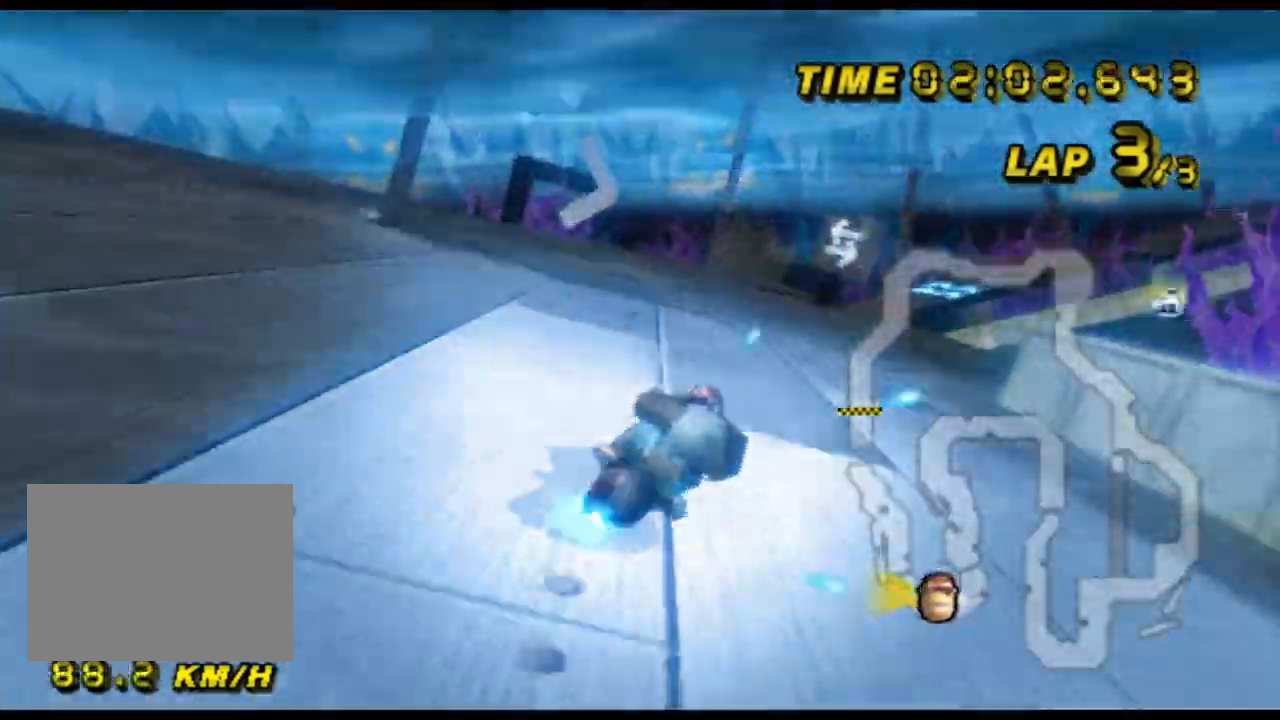
{"buttons": ["A"], "left_stick": "right", "events": [[400, "R1", "up"]]}
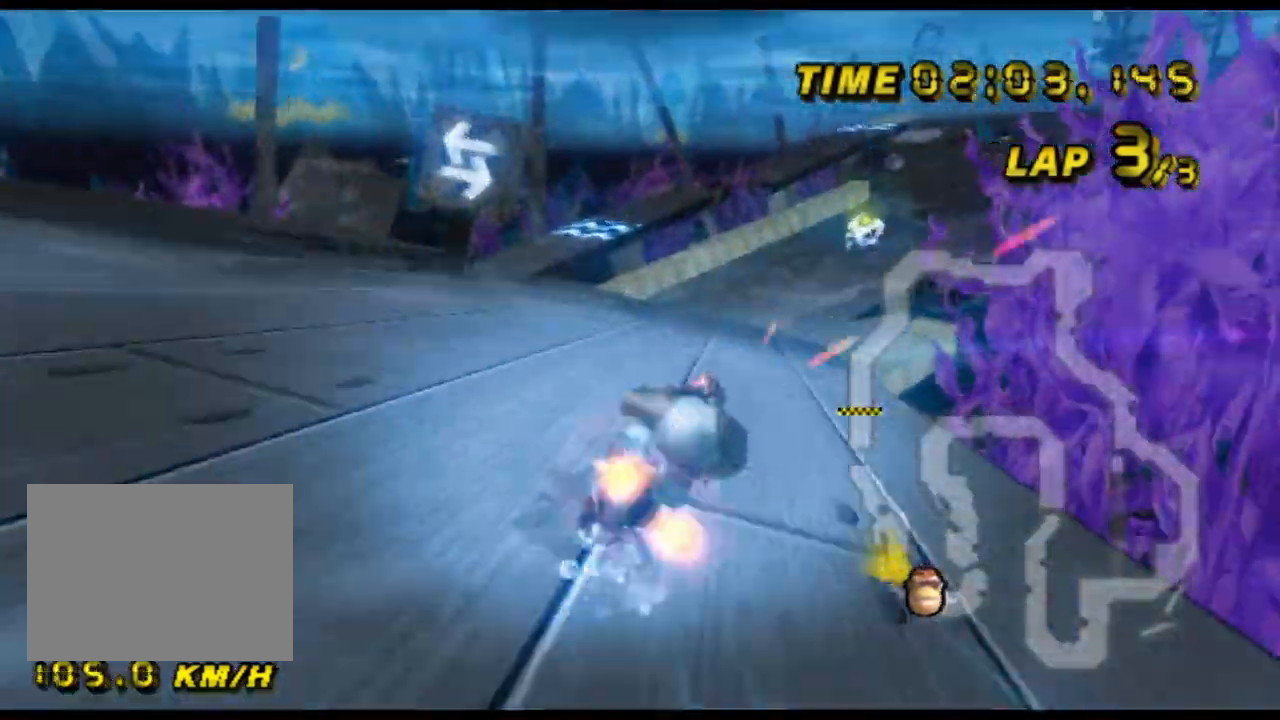
{"buttons": ["A"], "left_stick": "center", "events": [[133, "left_stick", "left"], [300, "left_stick", "center"]]}
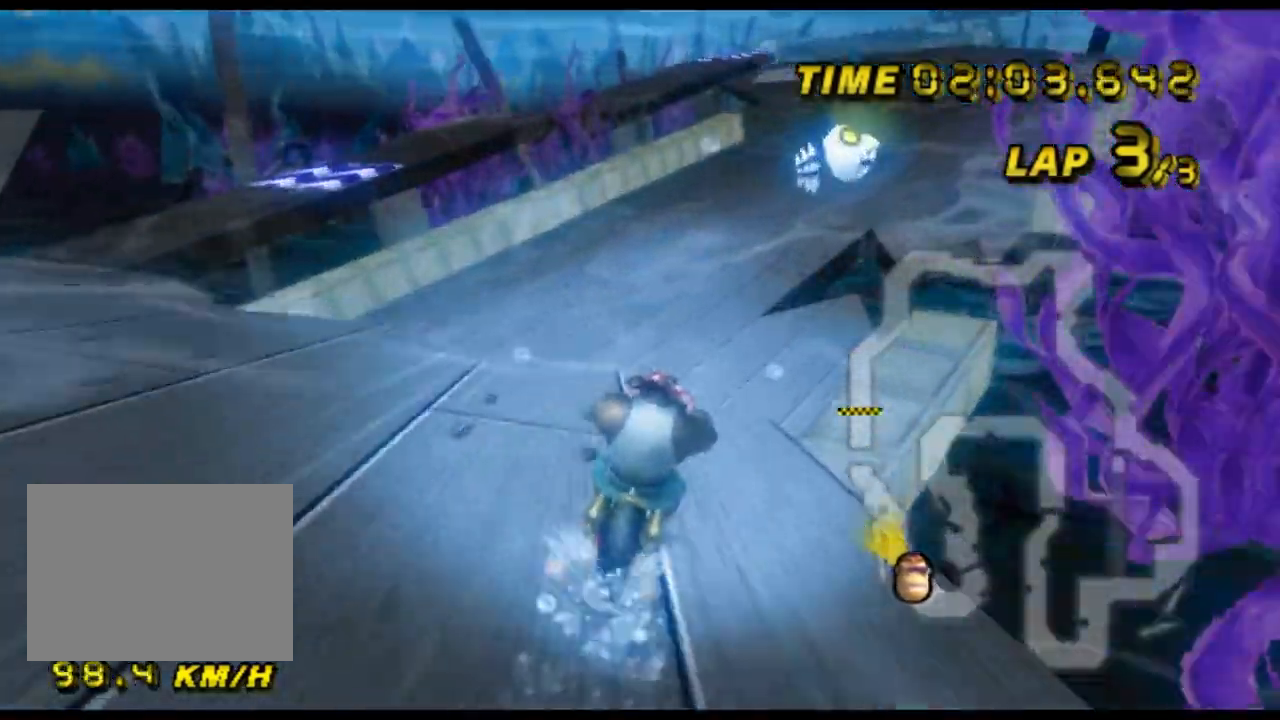
{"buttons": ["A"], "left_stick": "center", "events": [[233, "DPAD_UP", "down"], [267, "DPAD_UP", "up"], [300, "DPAD_DOWN", "down"], [333, "DPAD_DOWN", "up"]]}
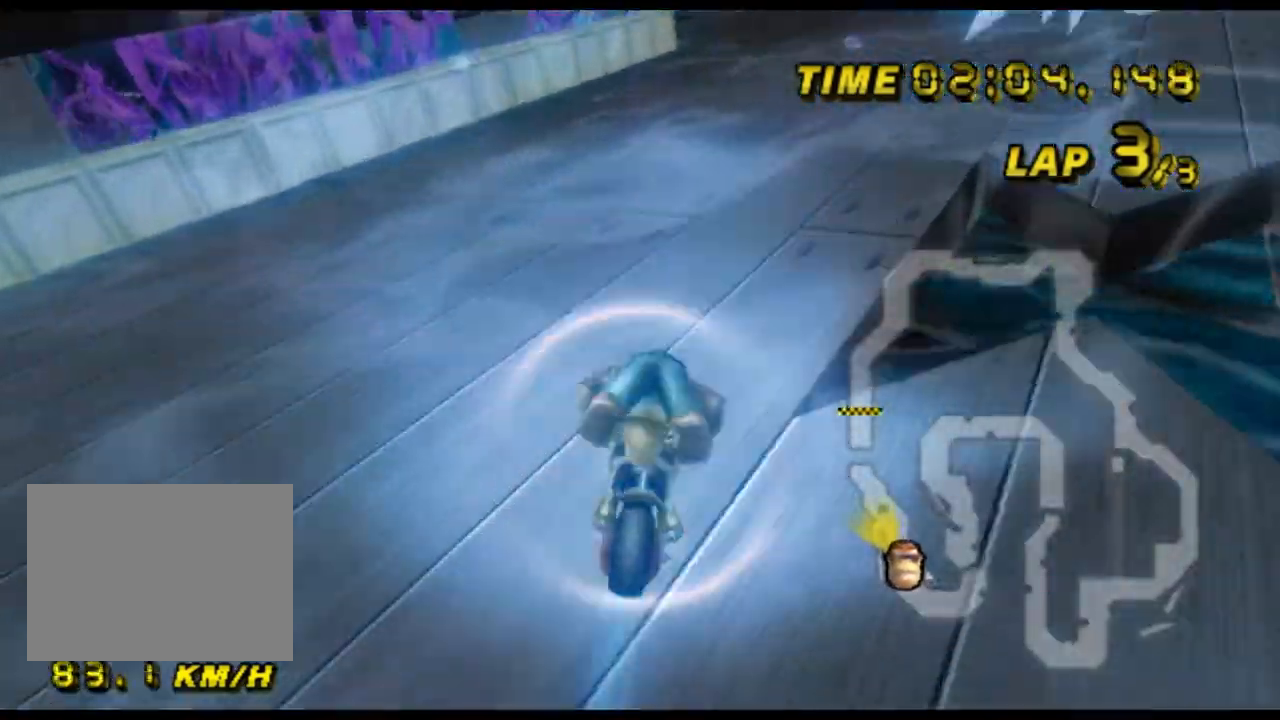
{"buttons": ["A"], "left_stick": "center", "events": [[33, "left_stick", "up"], [133, "left_stick", "center"]]}
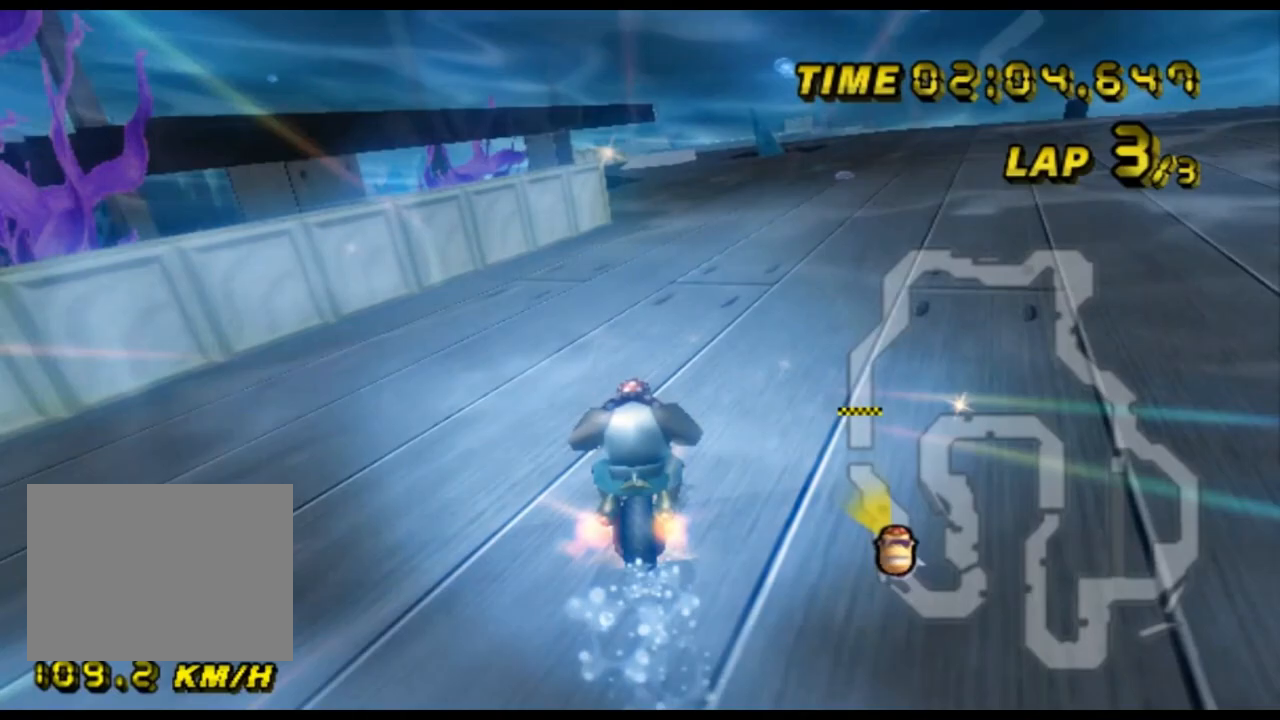
{"buttons": ["A"], "left_stick": "center", "events": [[133, "DPAD_UP", "down"], [167, "DPAD_UP", "up"]]}
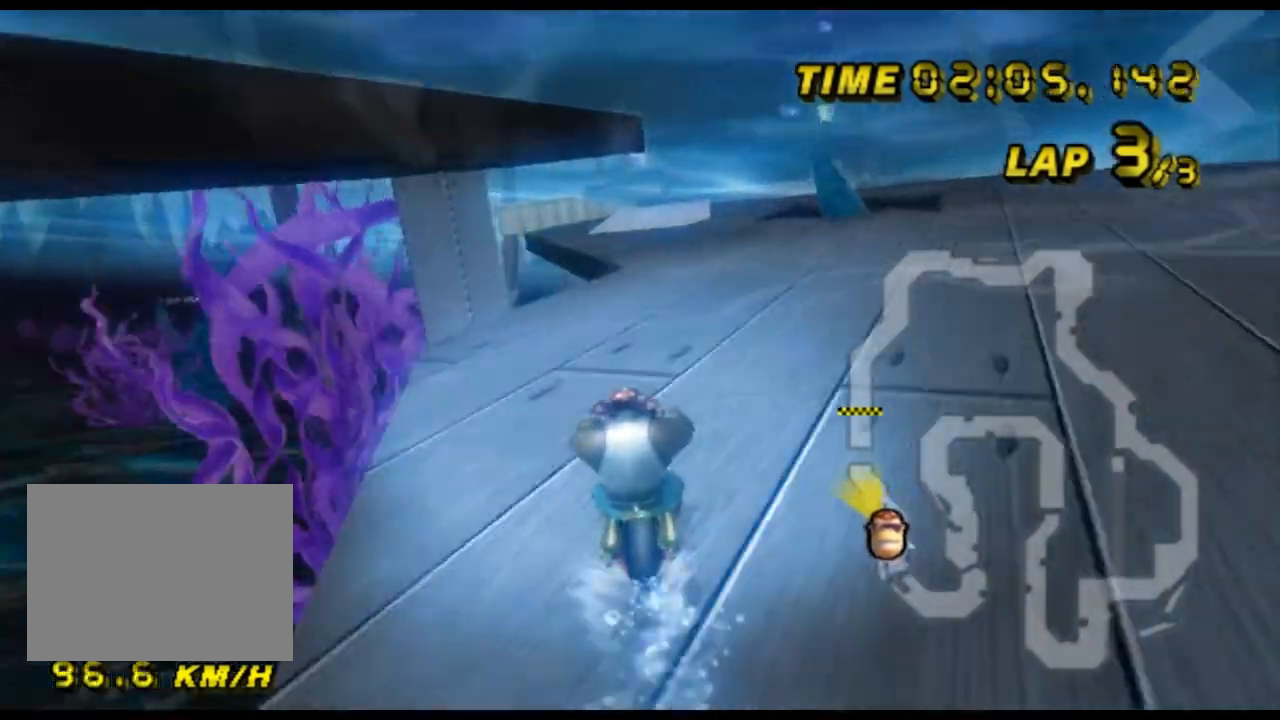
{"buttons": ["A"], "left_stick": "center", "events": []}
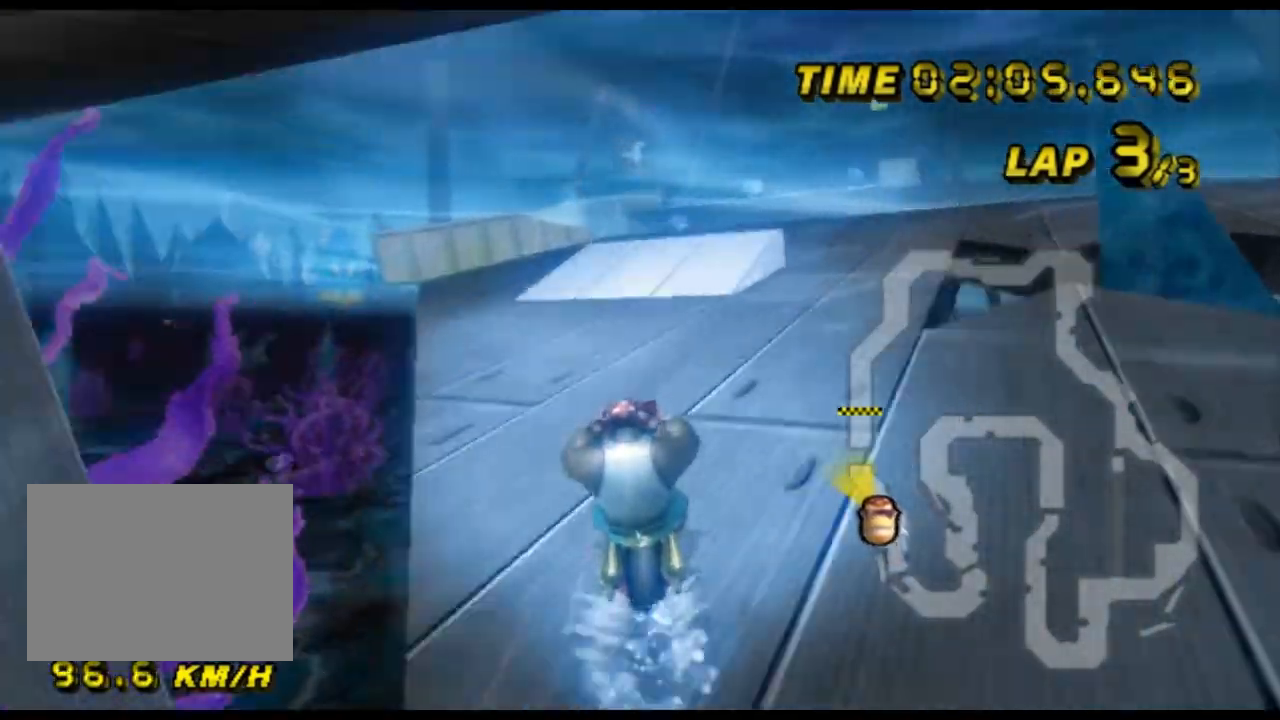
{"buttons": ["A"], "left_stick": "right", "events": [[33, "R1", "down"], [167, "left_stick", "up-right"], [233, "left_stick", "right"], [467, "R1", "up"]]}
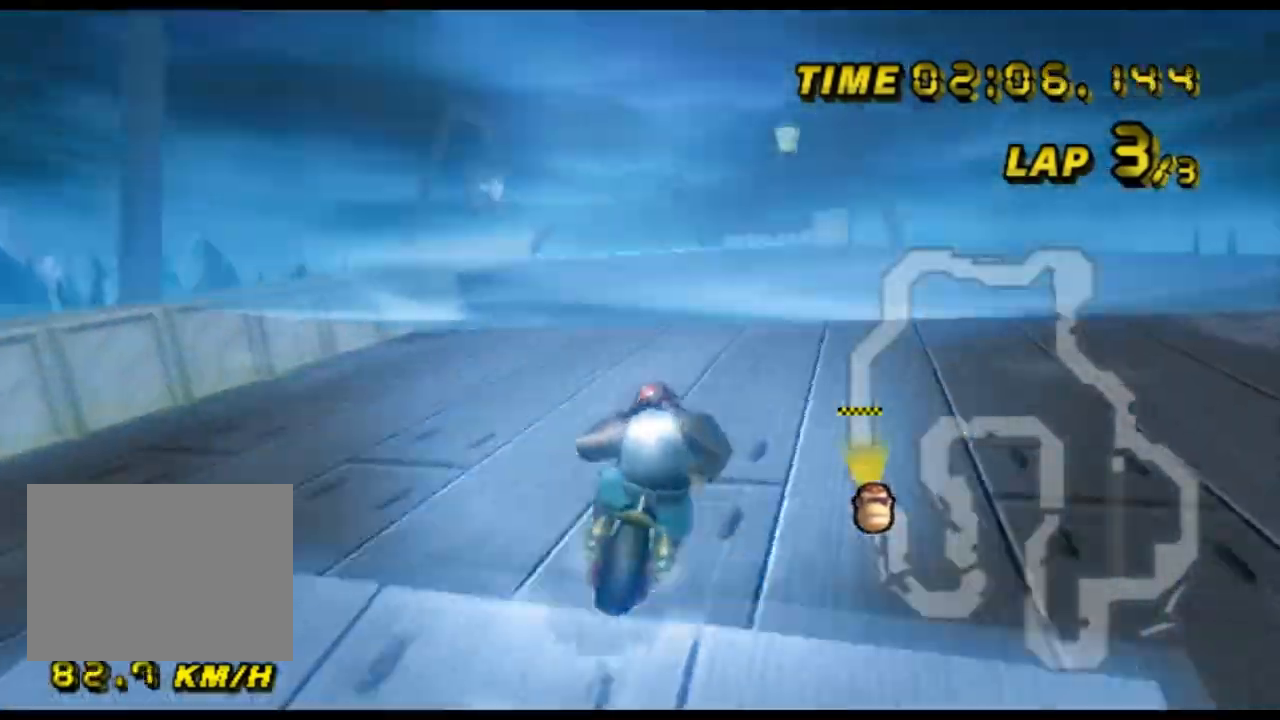
{"buttons": ["A"], "left_stick": "center", "events": [[33, "left_stick", "center"], [100, "DPAD_DOWN", "down"], [133, "DPAD_DOWN", "up"], [433, "left_stick", "up-right"], [500, "left_stick", "center"]]}
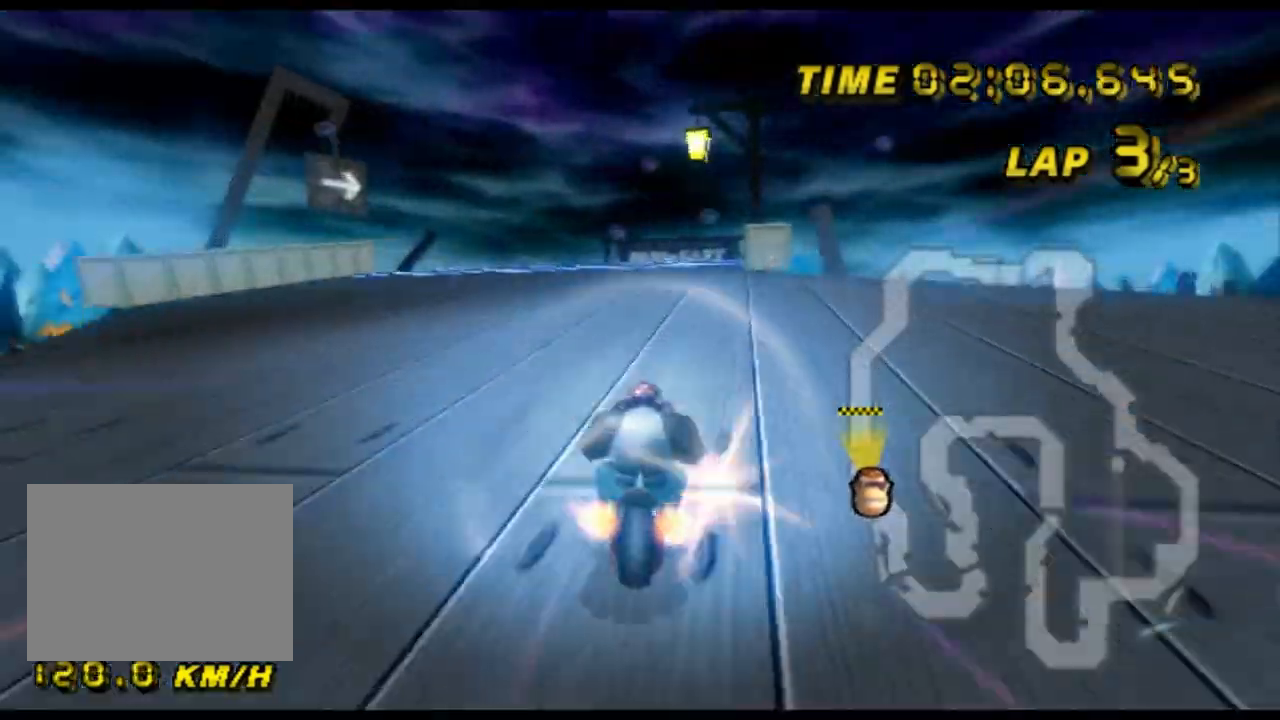
{"buttons": ["A"], "left_stick": "right", "events": [[33, "DPAD_DOWN", "down"], [67, "DPAD_DOWN", "up"], [267, "left_stick", "right"]]}
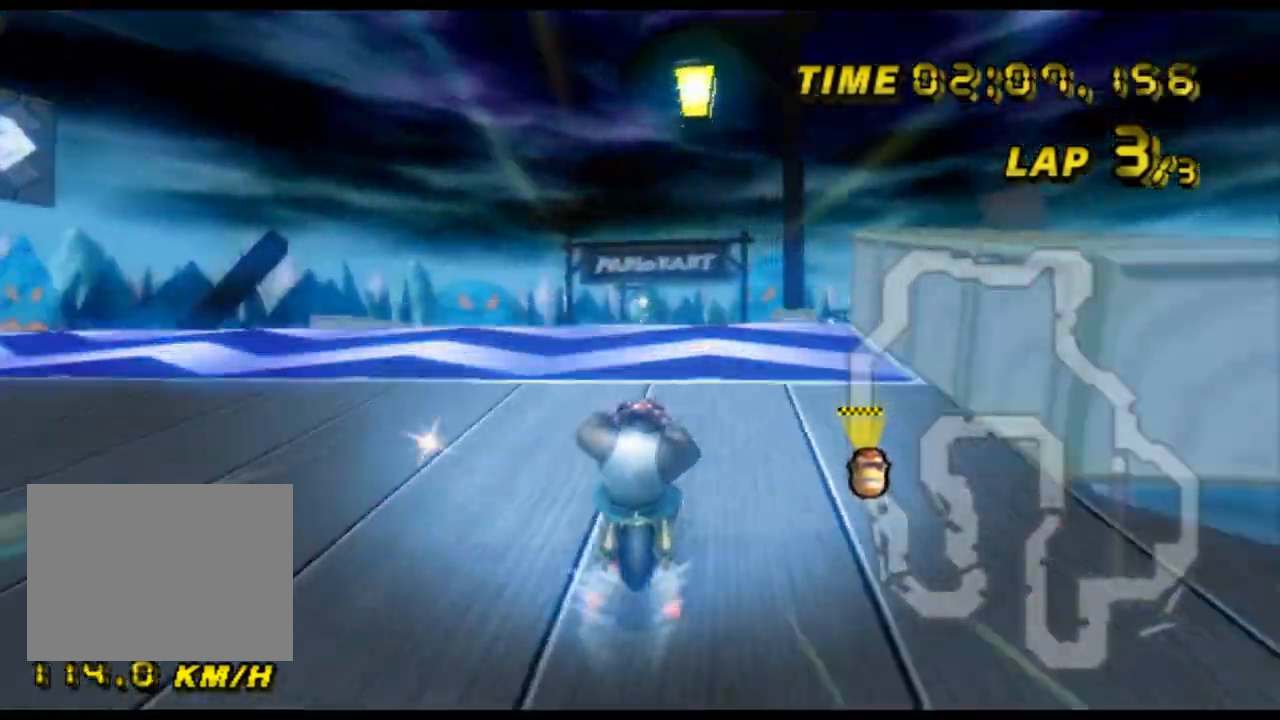
{"buttons": ["A"], "left_stick": "center", "events": [[133, "left_stick", "up"], [433, "left_stick", "center"]]}
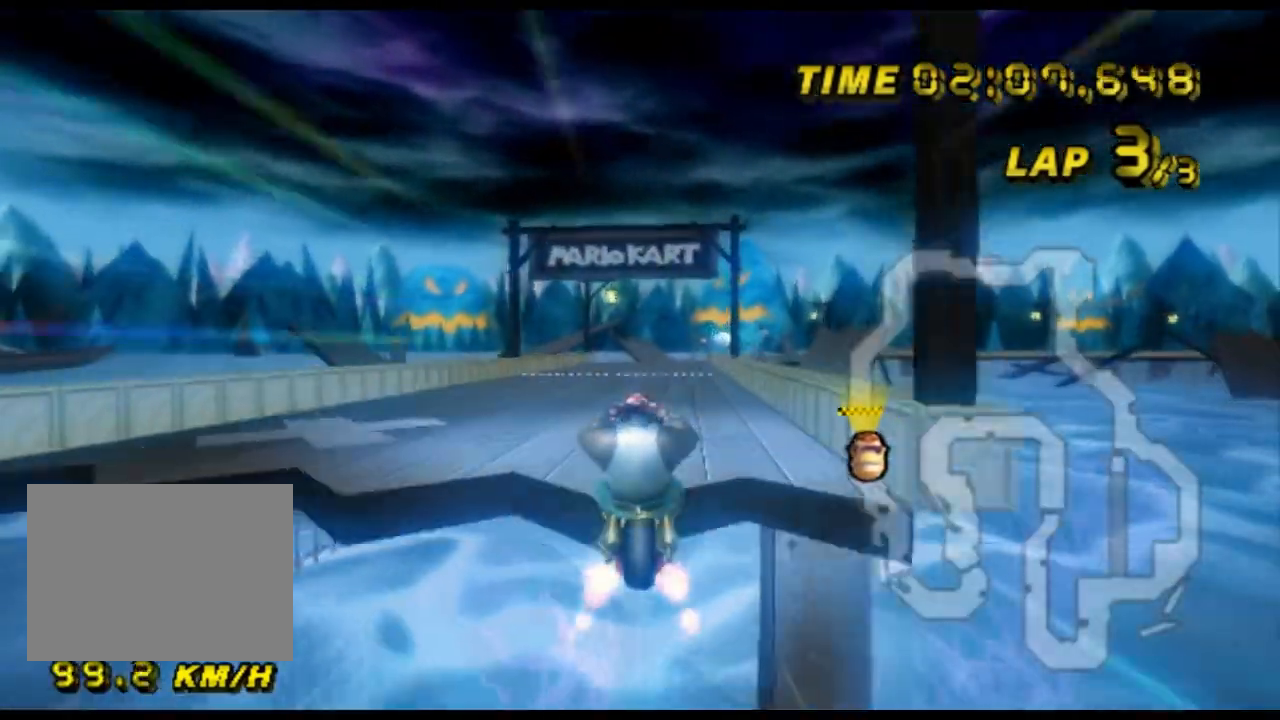
{"buttons": ["A"], "left_stick": "center", "events": []}
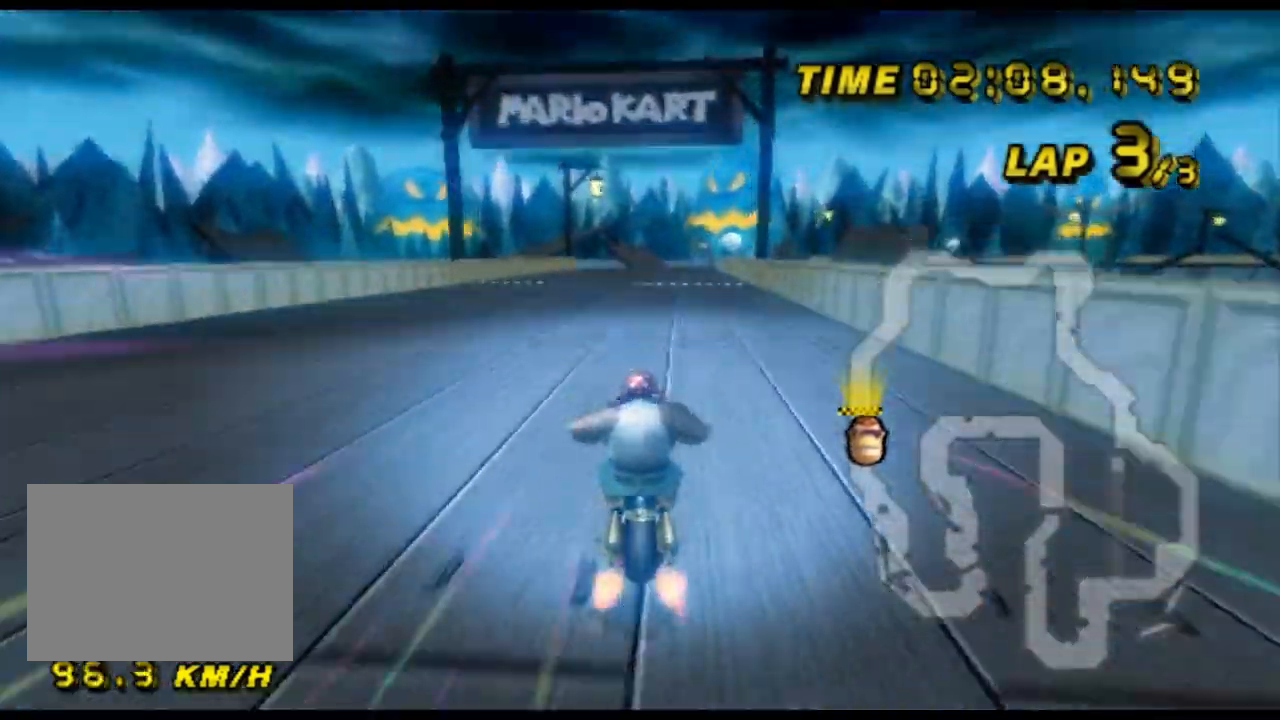
{"buttons": ["A"], "left_stick": "center", "events": []}
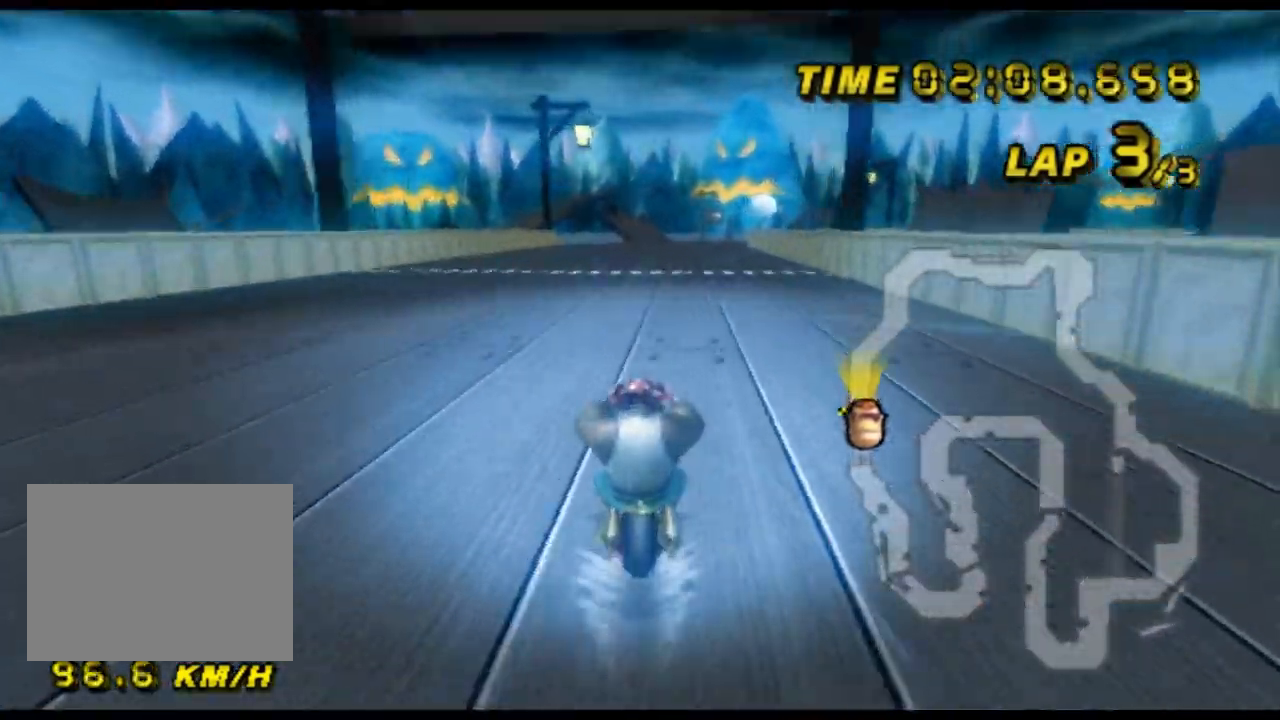
{"buttons": ["A"], "left_stick": "center", "events": []}